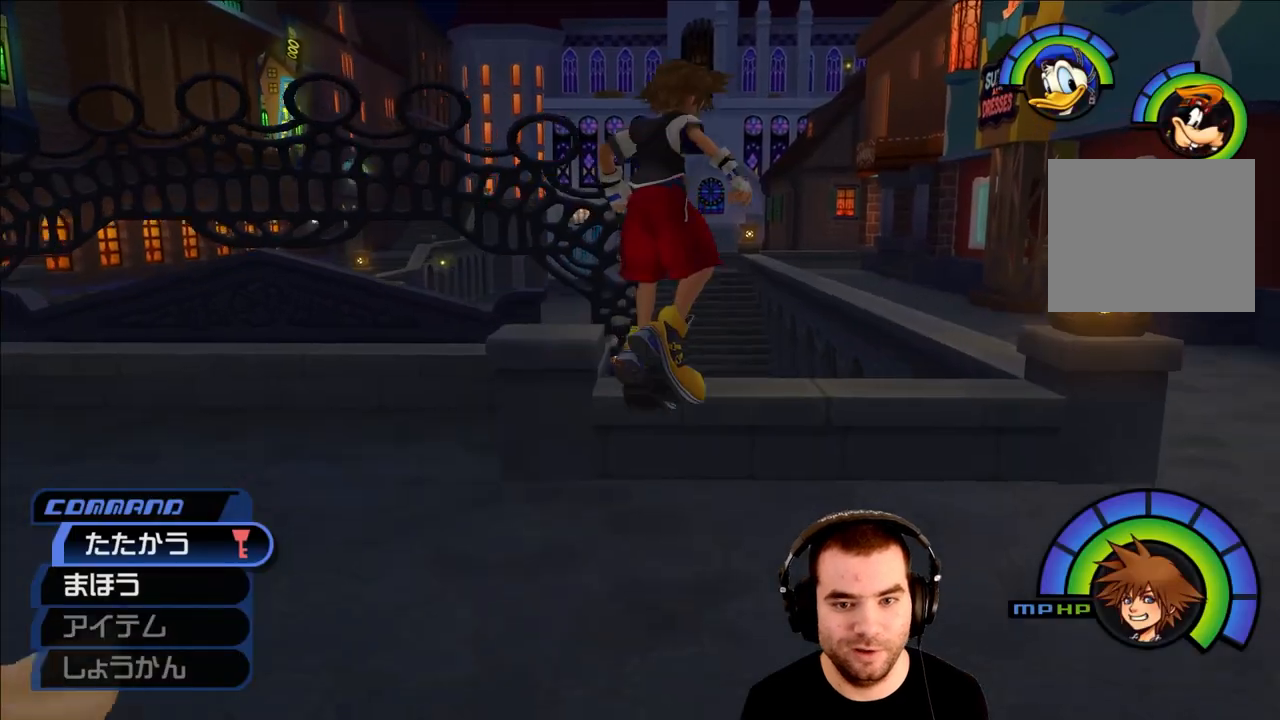
Gameplay with a controller (PlayStation layout); each line is a JSON object with the inputs held at the frame after it. "events" lists button and stick changes between this image and that frame as [ms after this image, input, new state], when the widget could be followed in between.
{"buttons": [], "left_stick": "up", "right_stick": "center", "events": [[167, "CROSS", "up"], [183, "left_stick", "up"]]}
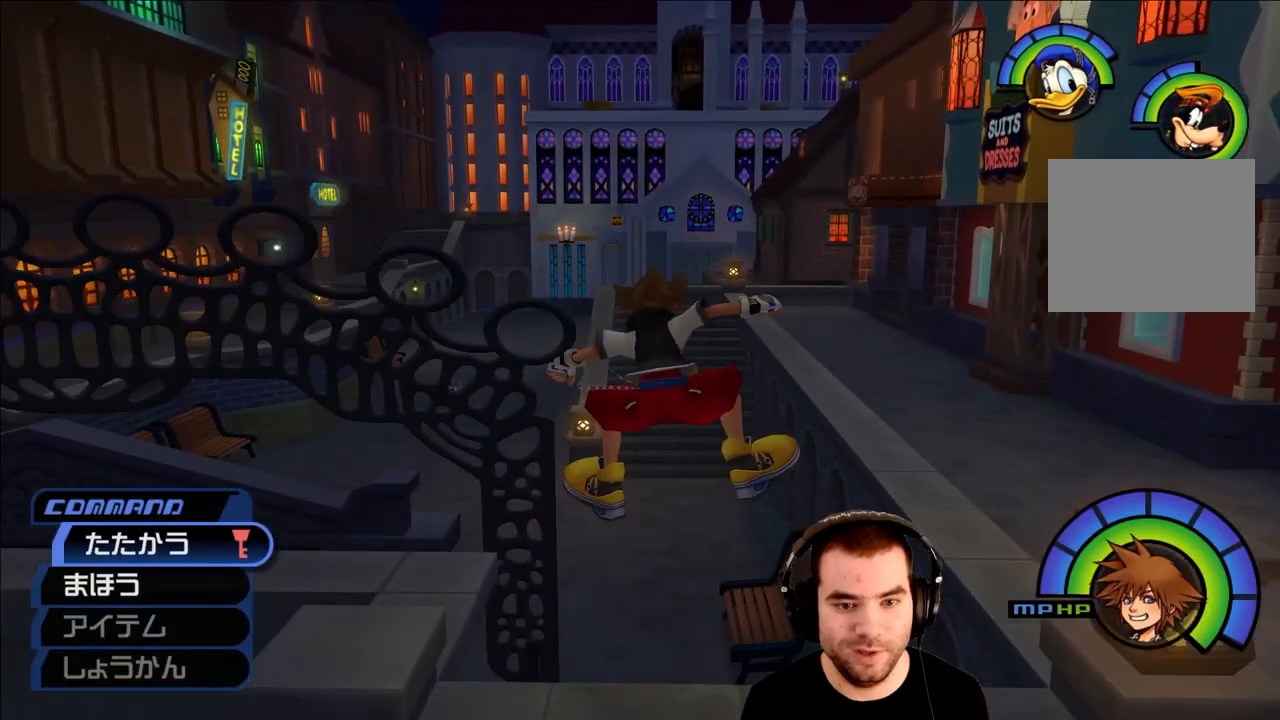
{"buttons": [], "left_stick": "up", "right_stick": "left", "events": [[267, "right_stick", "left"]]}
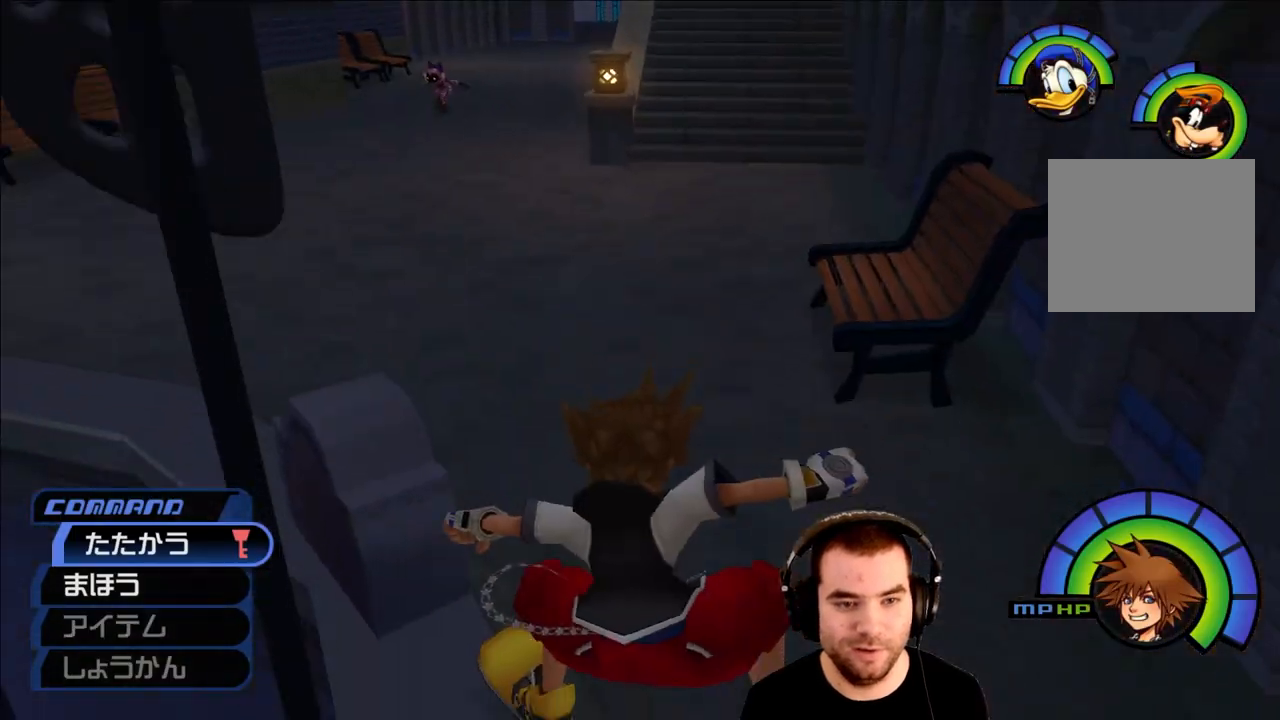
{"buttons": ["SQUARE"], "left_stick": "up", "right_stick": "center", "events": [[383, "right_stick", "center"], [417, "SQUARE", "down"]]}
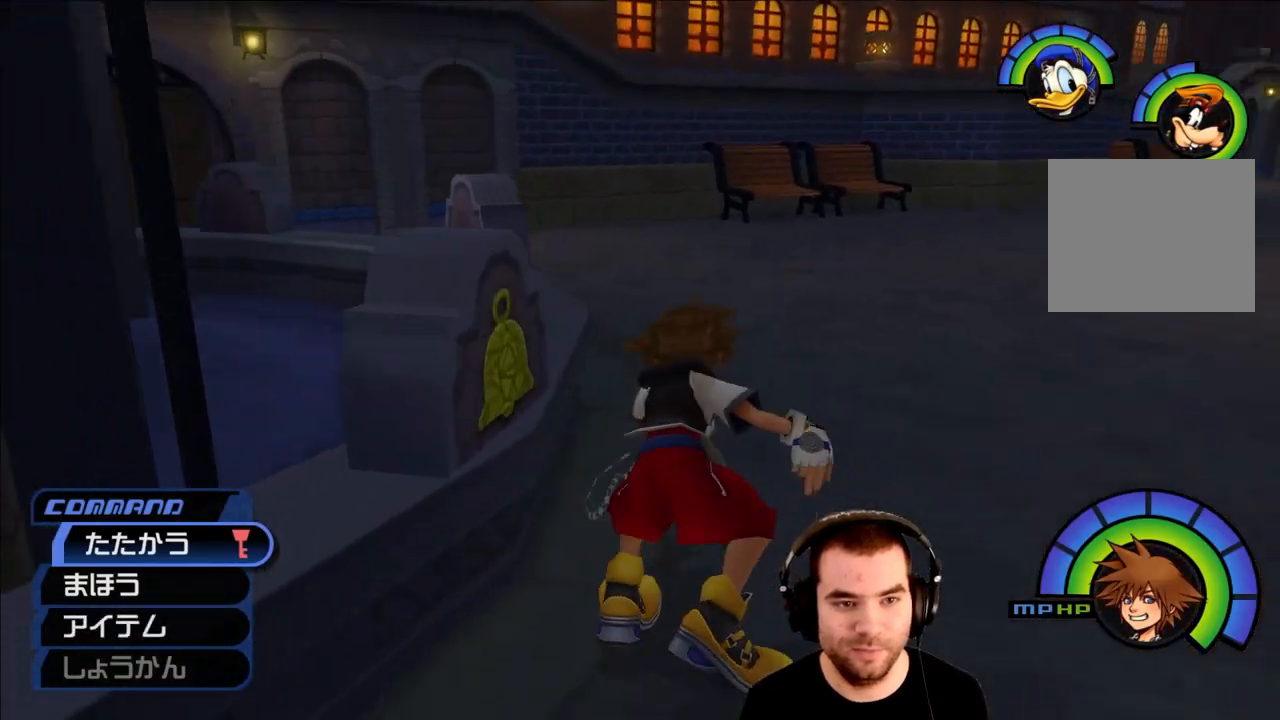
{"buttons": ["SQUARE"], "left_stick": "up", "right_stick": "center", "events": [[33, "SQUARE", "up"], [33, "right_stick", "down-left"], [283, "right_stick", "center"], [433, "SQUARE", "down"]]}
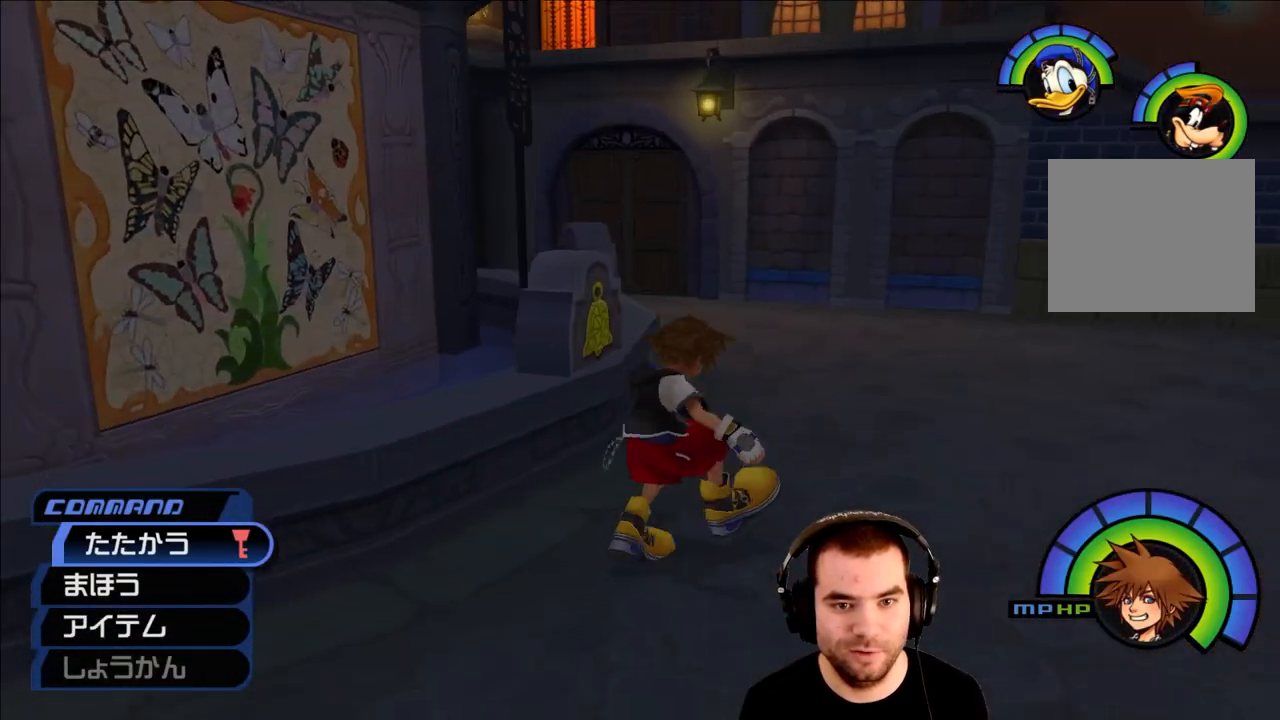
{"buttons": ["SQUARE"], "left_stick": "up-right", "right_stick": "center", "events": [[17, "SQUARE", "up"], [17, "right_stick", "left"], [367, "right_stick", "center"], [383, "left_stick", "up-right"], [417, "SQUARE", "down"]]}
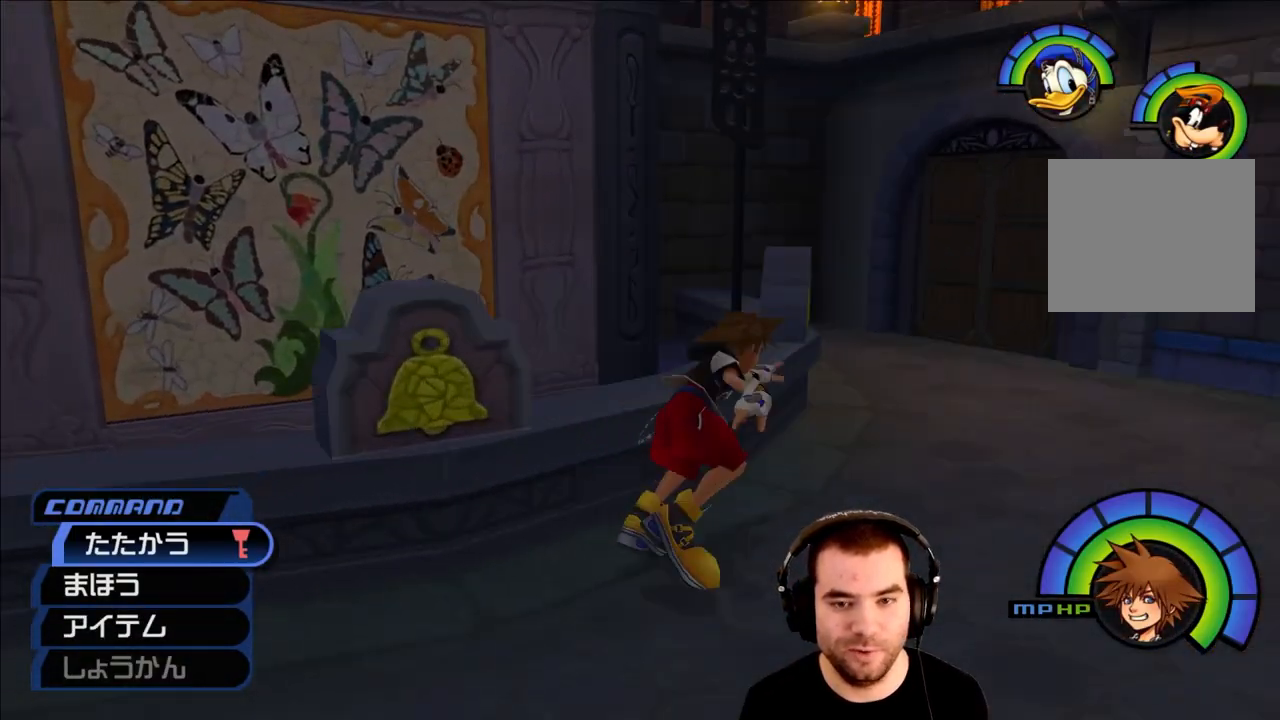
{"buttons": [], "left_stick": "up", "right_stick": "right", "events": [[50, "SQUARE", "up"], [317, "right_stick", "right"], [367, "left_stick", "up"]]}
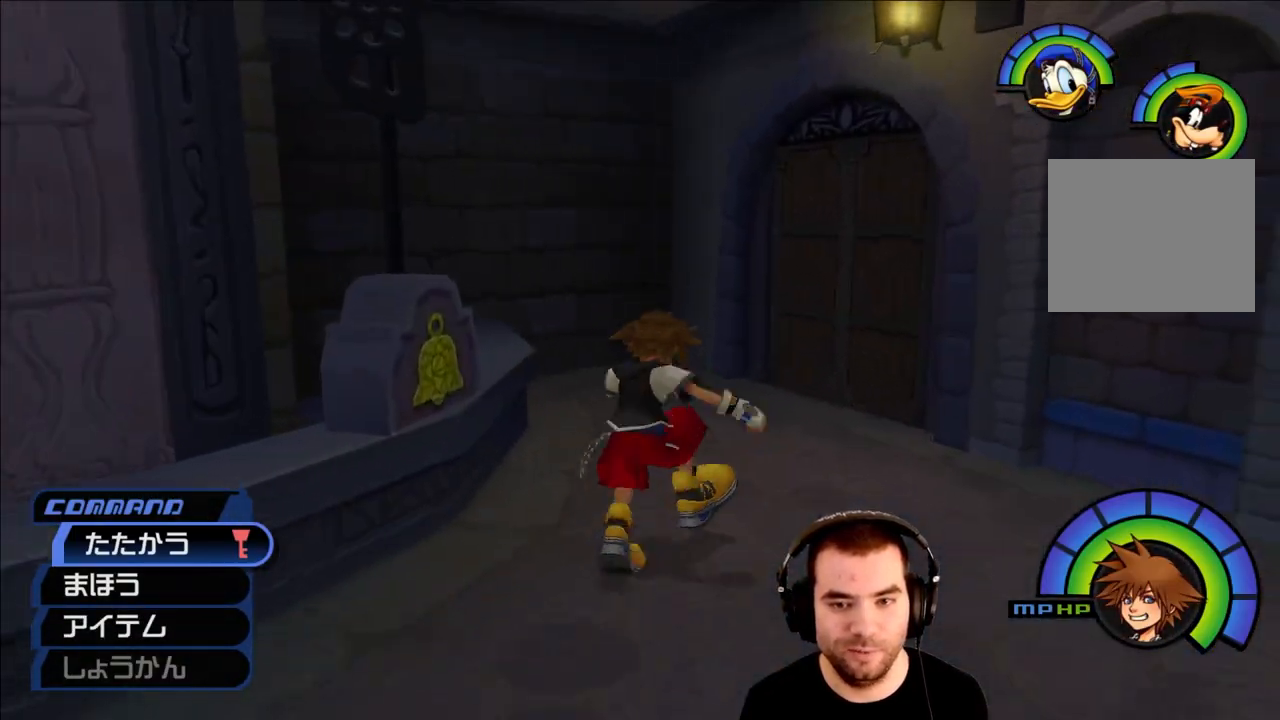
{"buttons": [], "left_stick": "center", "right_stick": "left", "events": [[50, "right_stick", "left"], [467, "left_stick", "center"]]}
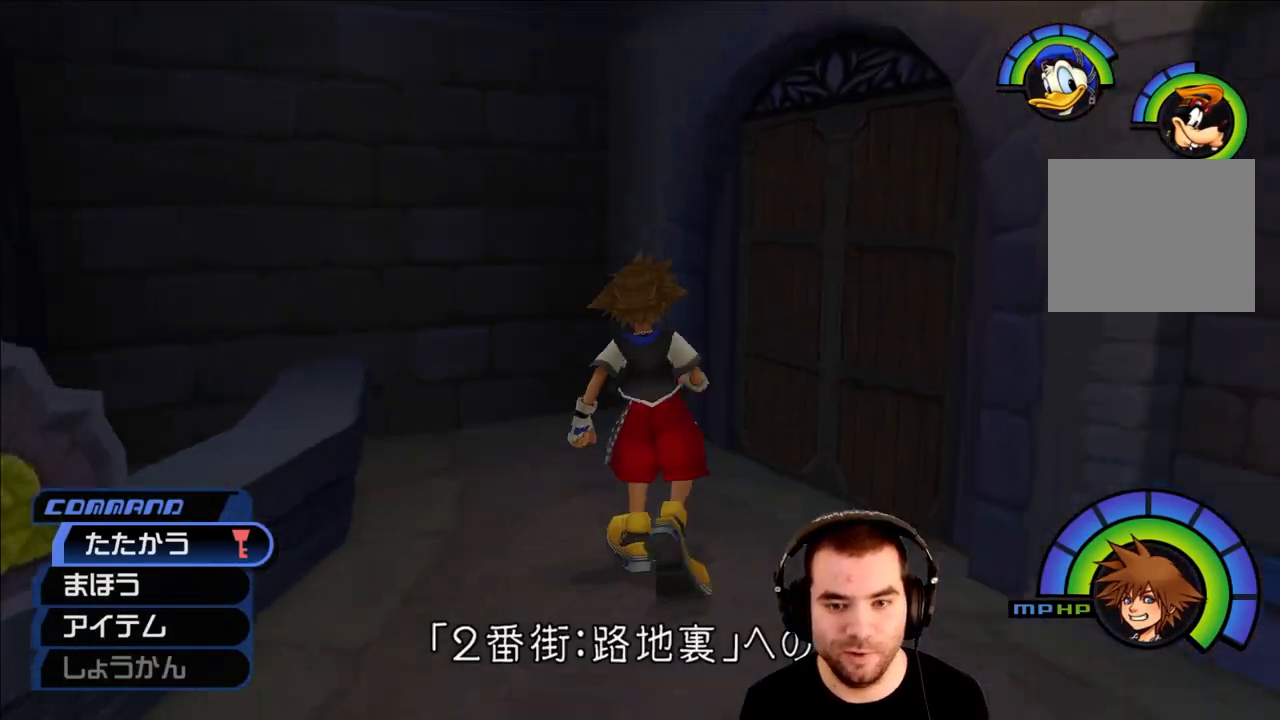
{"buttons": ["R3"], "left_stick": "center", "right_stick": "left", "events": [[300, "R3", "down"]]}
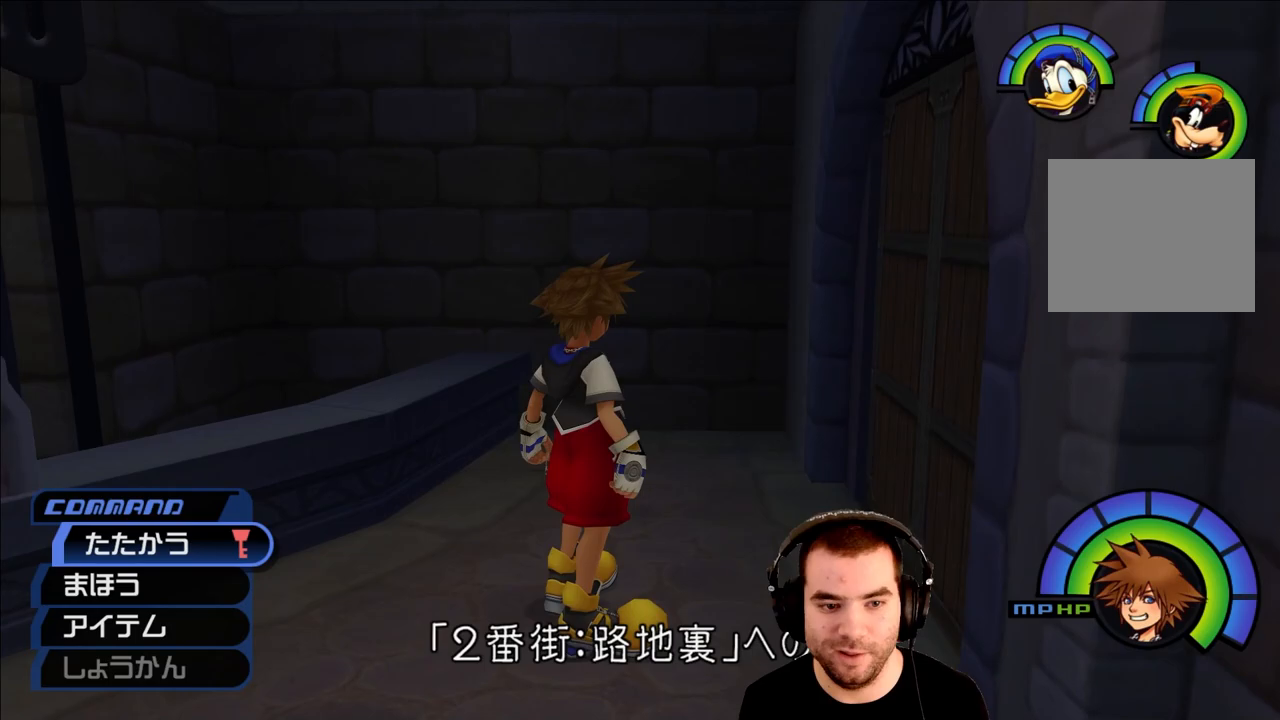
{"buttons": [], "left_stick": "center", "right_stick": "left", "events": [[83, "R3", "up"], [367, "right_stick", "center"], [433, "right_stick", "left"]]}
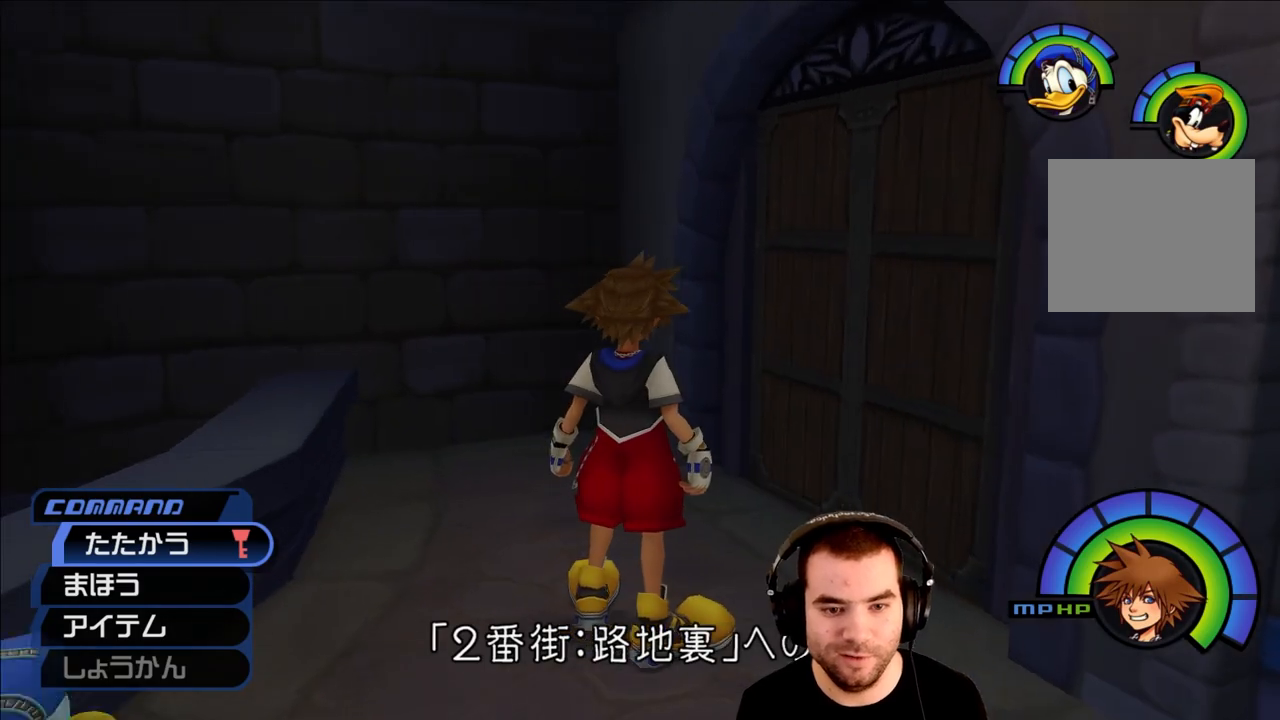
{"buttons": [], "left_stick": "center", "right_stick": "left", "events": []}
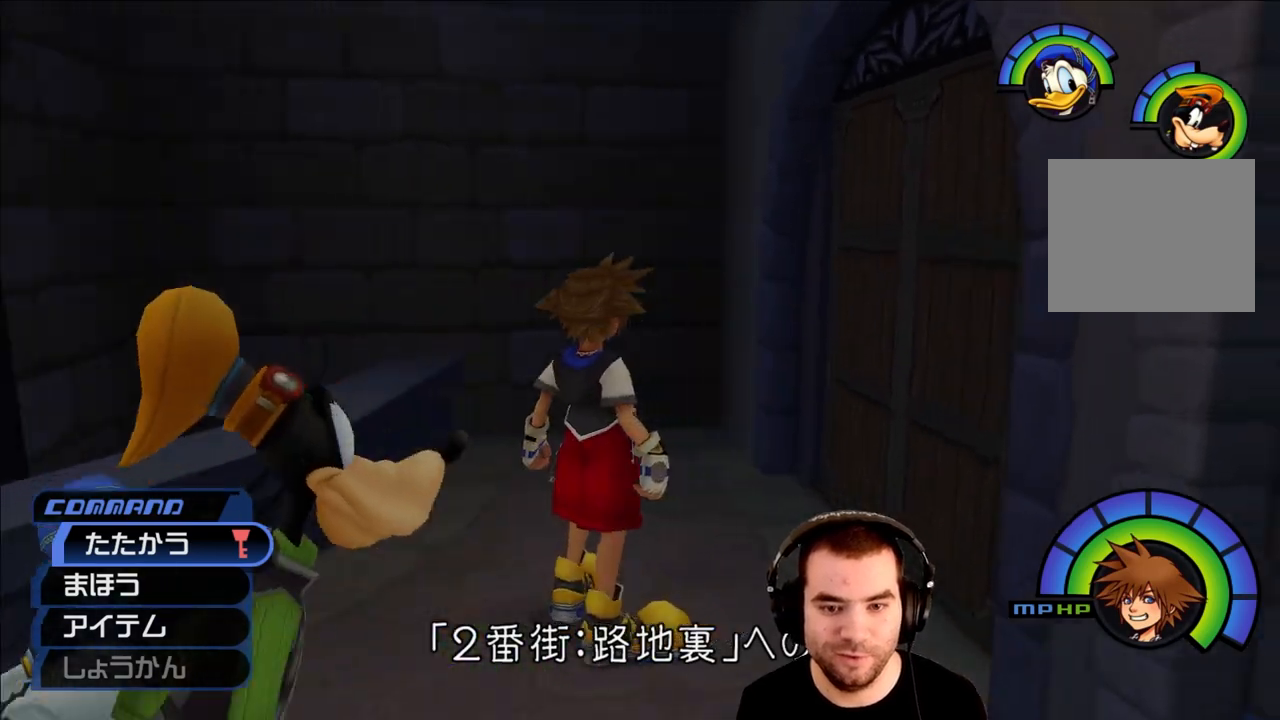
{"buttons": [], "left_stick": "center", "right_stick": "left", "events": []}
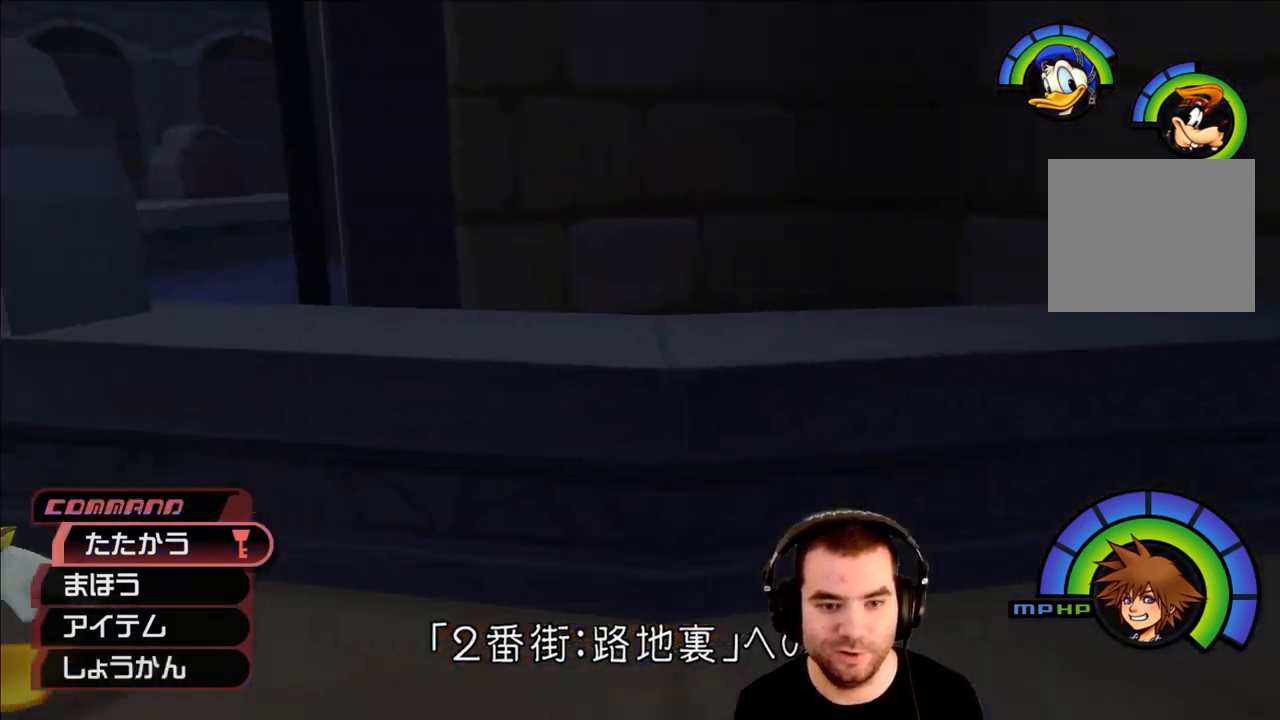
{"buttons": [], "left_stick": "center", "right_stick": "left", "events": [[133, "right_stick", "center"], [350, "right_stick", "left"]]}
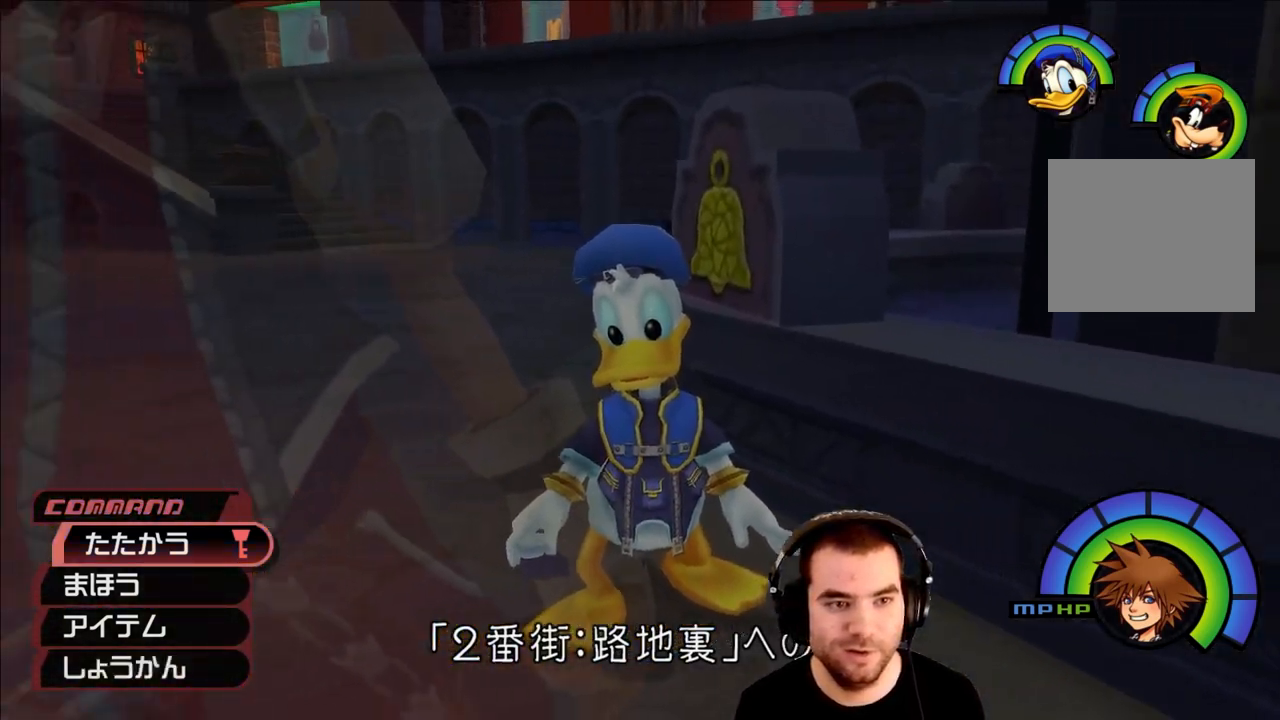
{"buttons": [], "left_stick": "center", "right_stick": "left", "events": [[100, "right_stick", "center"], [450, "right_stick", "left"]]}
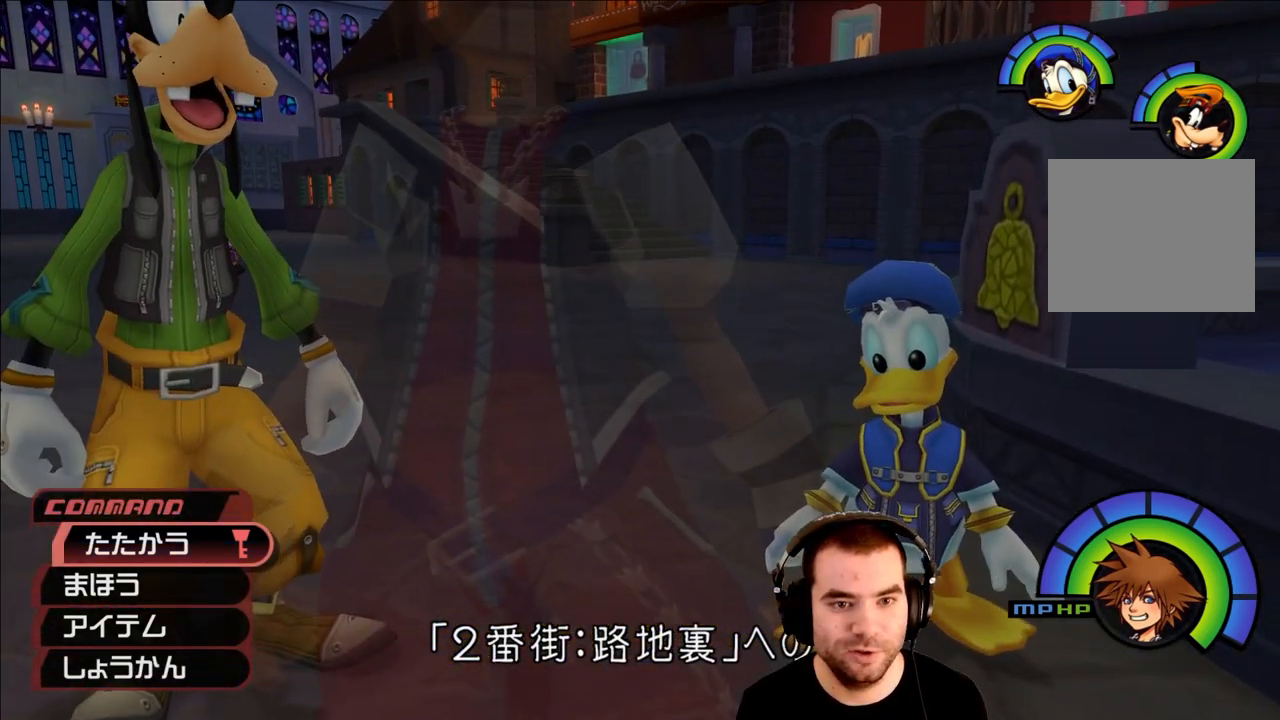
{"buttons": [], "left_stick": "center", "right_stick": "center", "events": [[250, "right_stick", "center"]]}
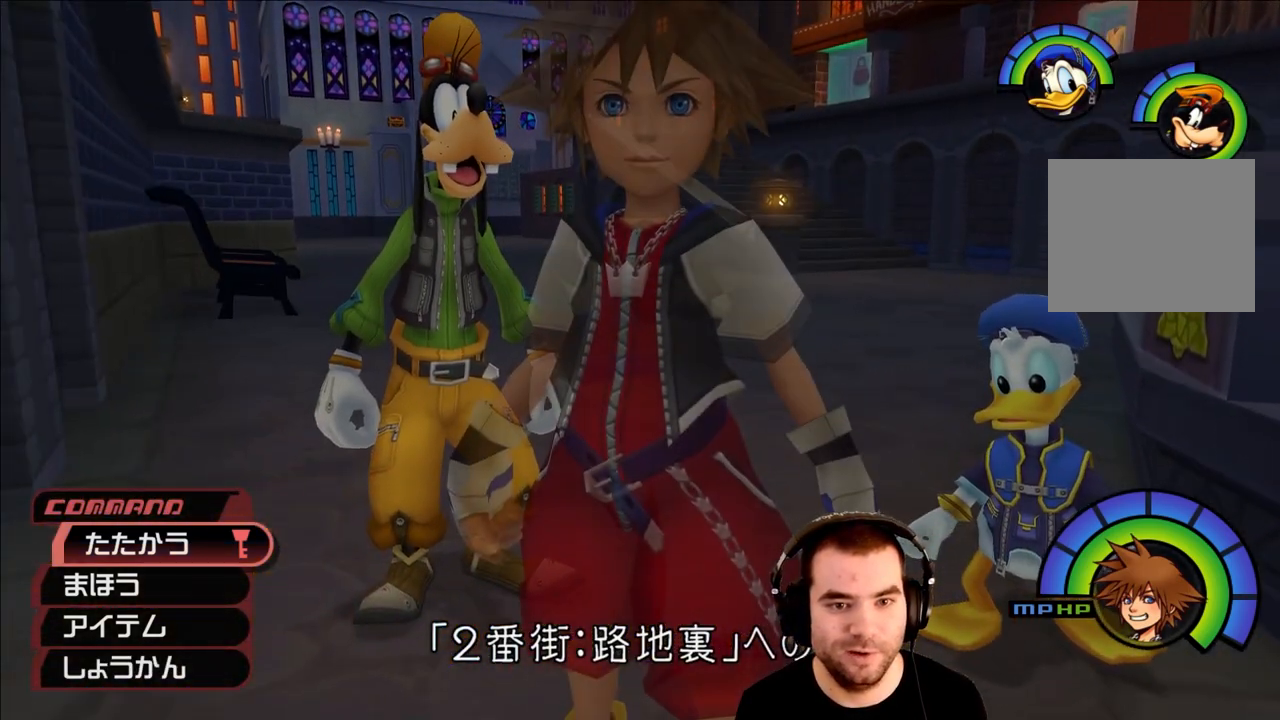
{"buttons": [], "left_stick": "down-left", "right_stick": "center", "events": [[33, "right_stick", "left"], [217, "right_stick", "center"], [500, "left_stick", "down-left"]]}
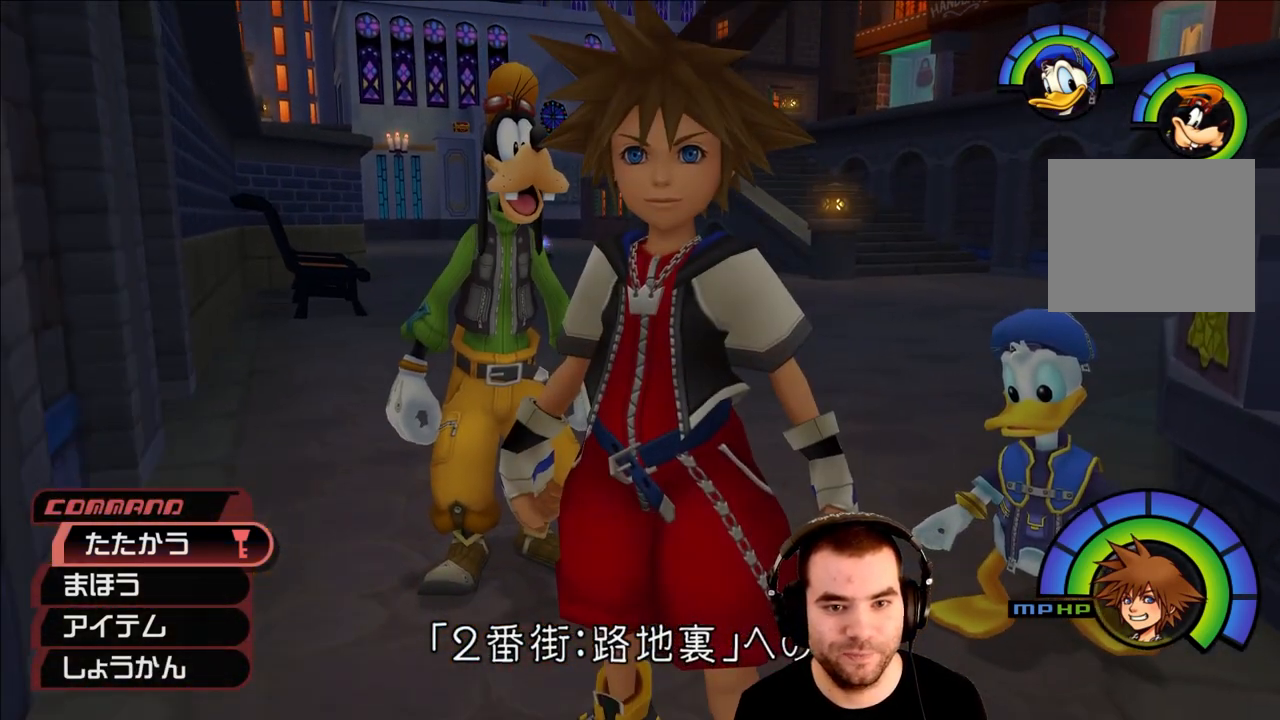
{"buttons": [], "left_stick": "center", "right_stick": "center", "events": [[183, "left_stick", "center"], [267, "left_stick", "up"], [467, "left_stick", "center"]]}
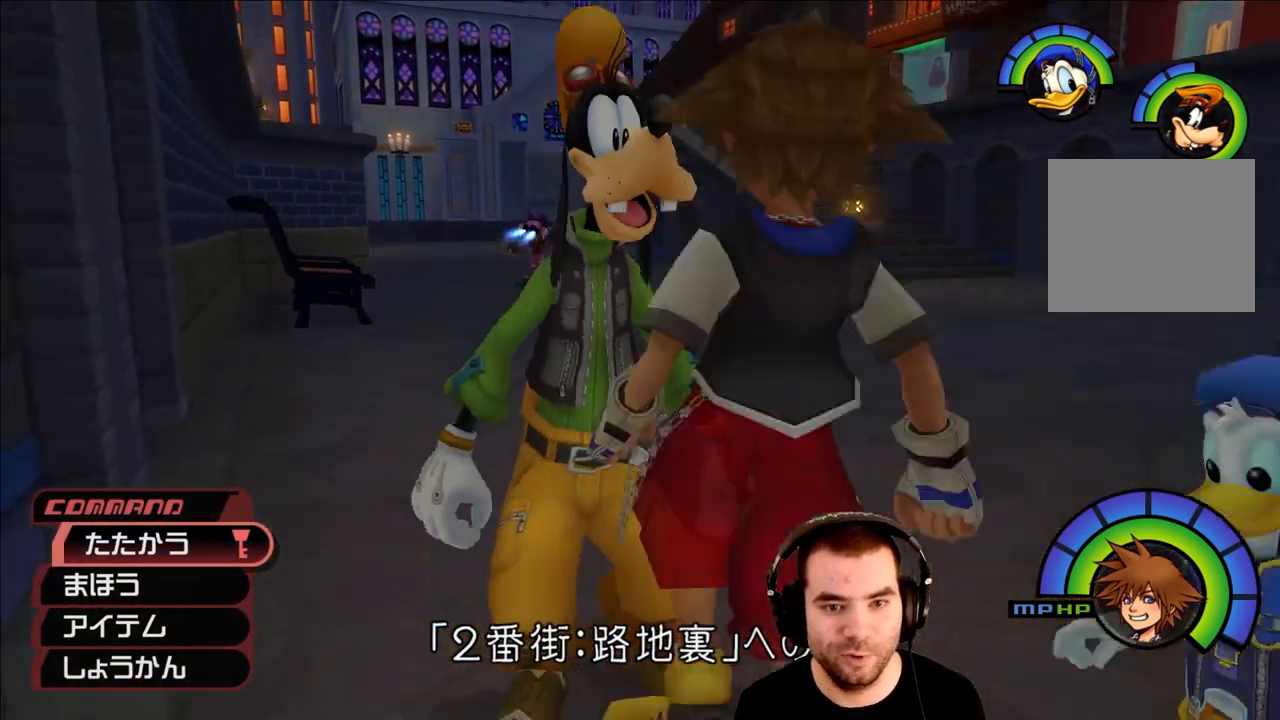
{"buttons": [], "left_stick": "center", "right_stick": "center", "events": [[50, "TOUCHPAD", "down"], [200, "TOUCHPAD", "up"]]}
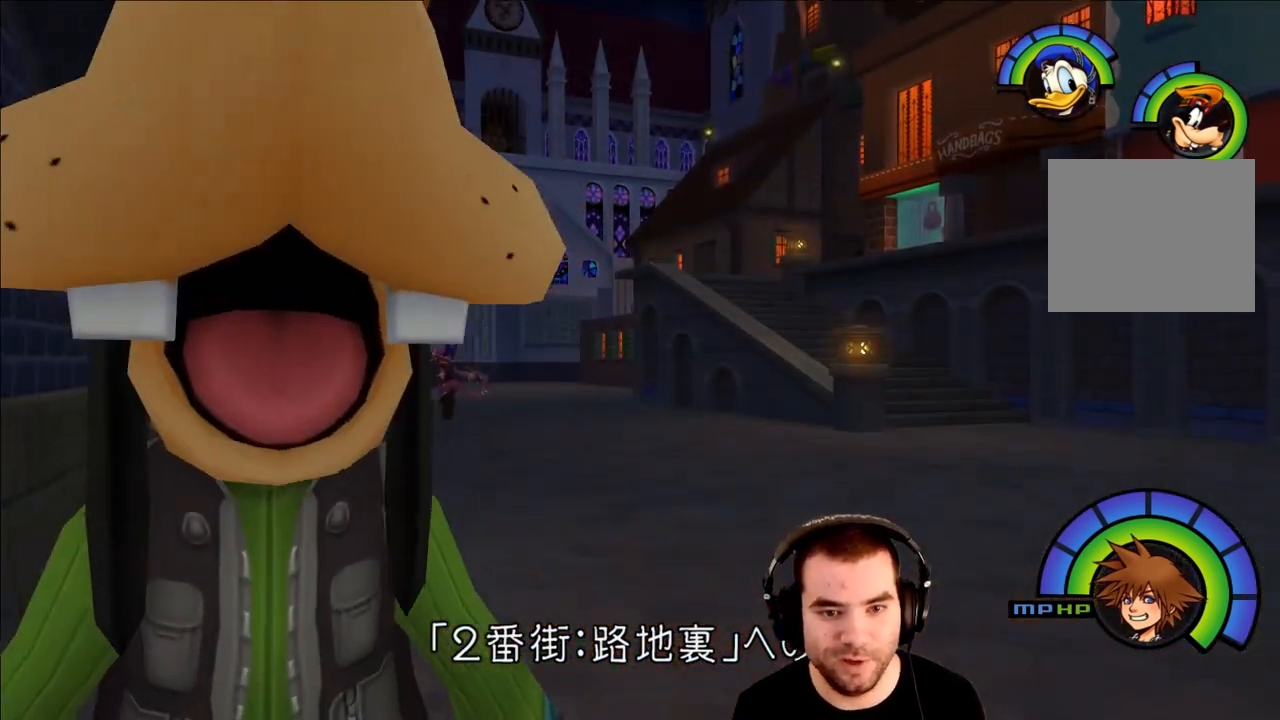
{"buttons": [], "left_stick": "center", "right_stick": "center", "events": [[50, "left_stick", "down"], [150, "left_stick", "center"], [383, "left_stick", "up-left"], [467, "left_stick", "center"]]}
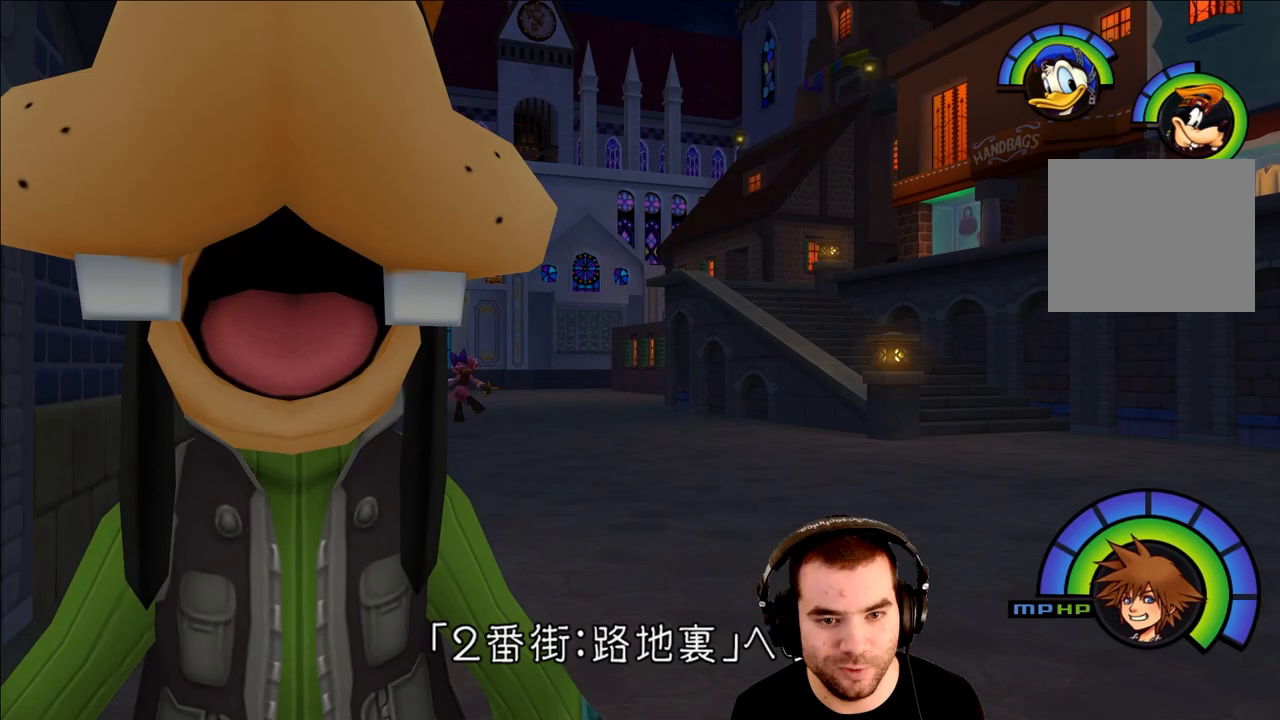
{"buttons": [], "left_stick": "center", "right_stick": "center", "events": [[233, "left_stick", "down"], [300, "left_stick", "center"]]}
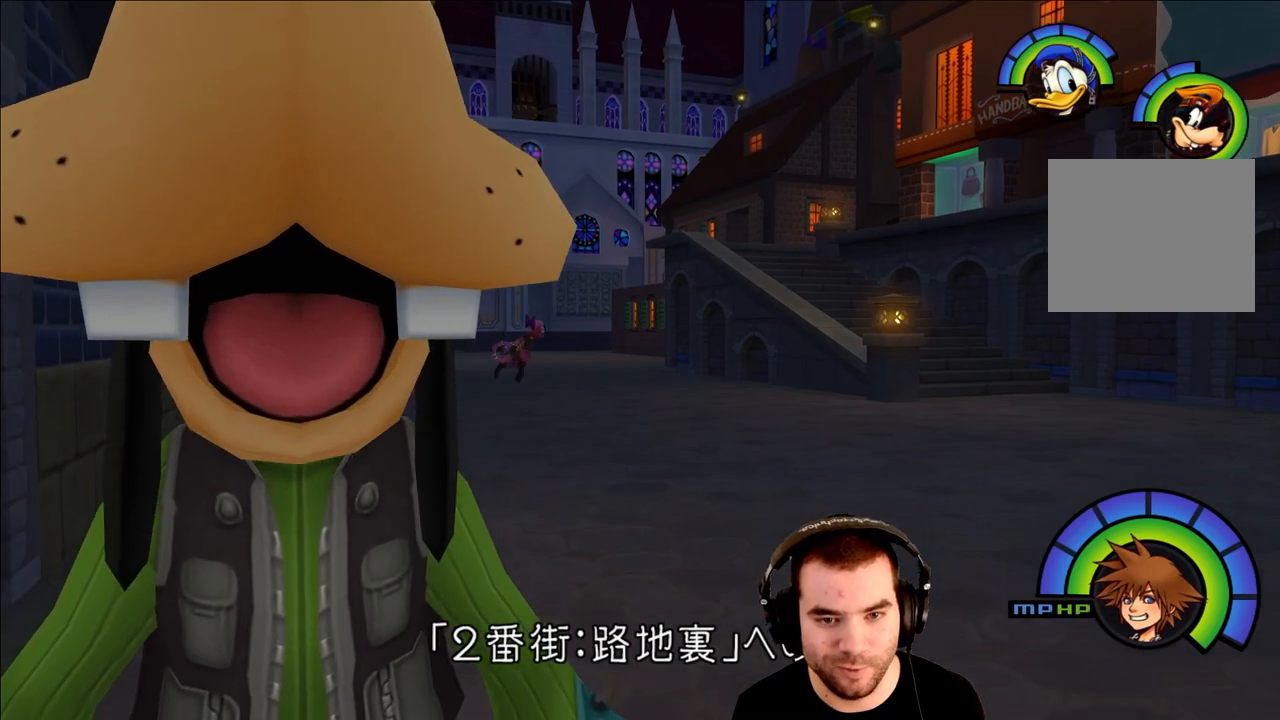
{"buttons": [], "left_stick": "center", "right_stick": "center", "events": [[250, "left_stick", "right"], [317, "left_stick", "center"]]}
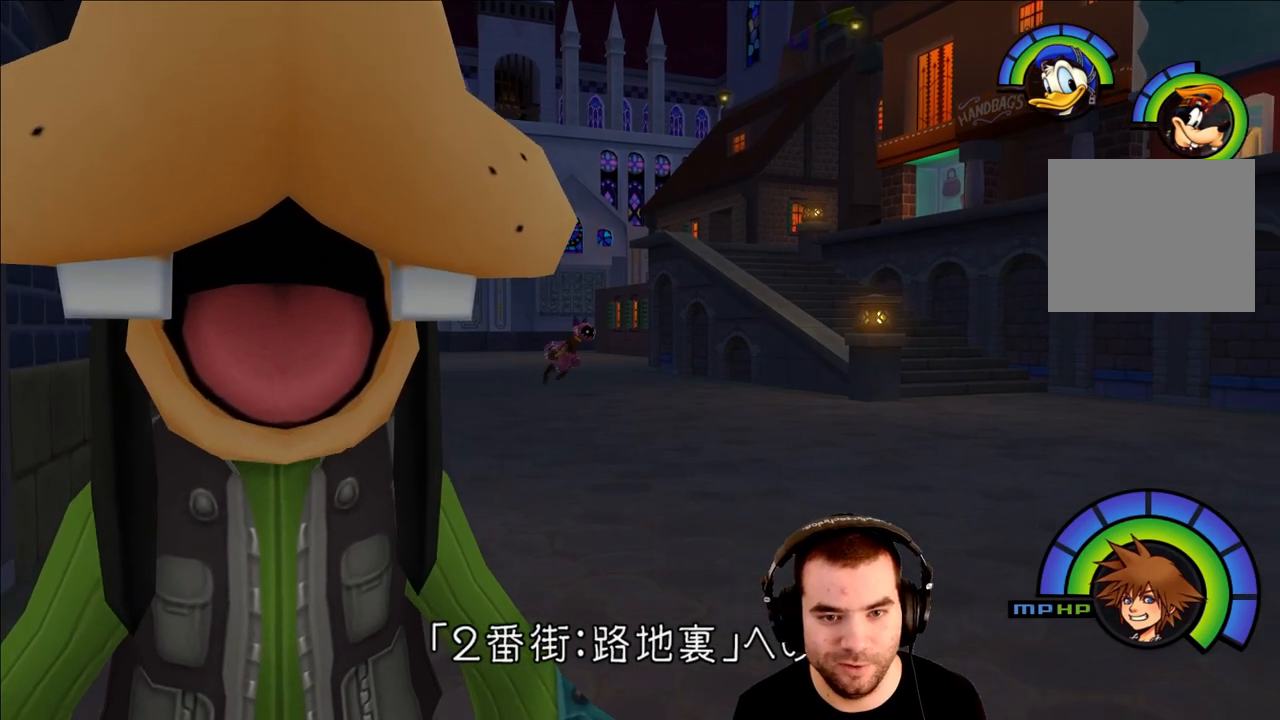
{"buttons": [], "left_stick": "center", "right_stick": "center", "events": [[350, "left_stick", "up"], [417, "left_stick", "center"]]}
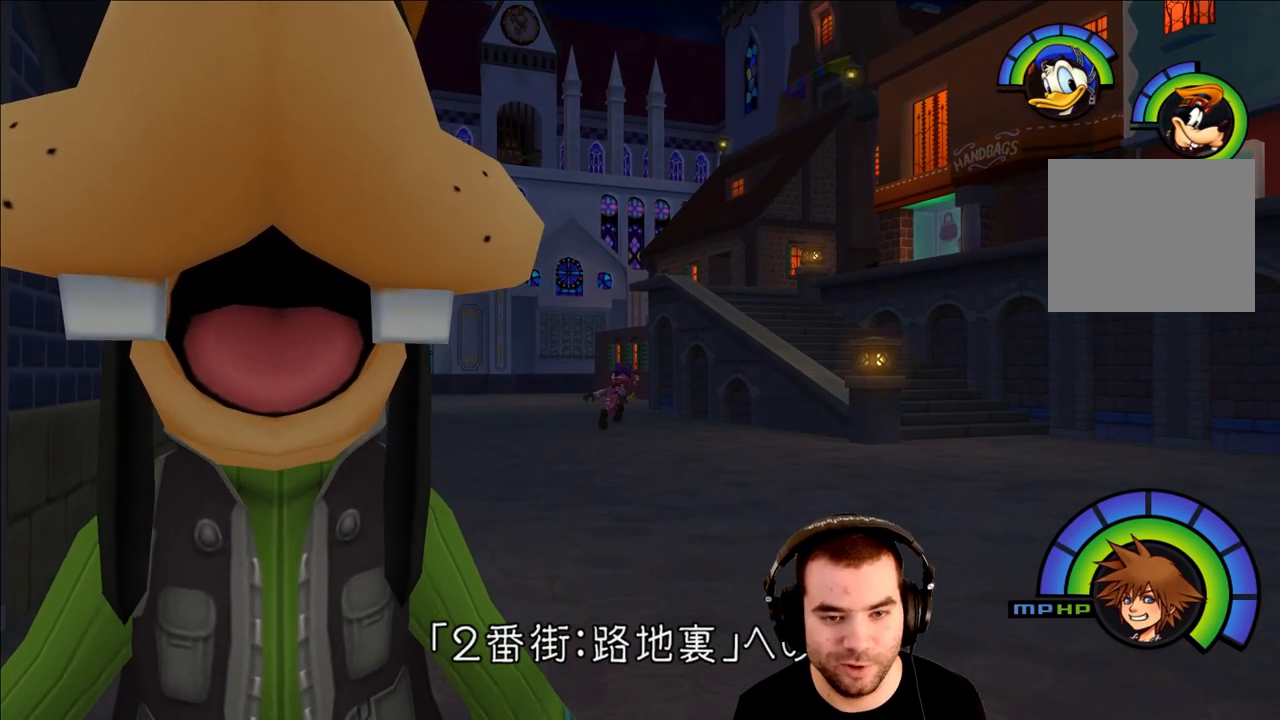
{"buttons": ["TOUCHPAD"], "left_stick": "center", "right_stick": "center", "events": [[100, "left_stick", "down"], [183, "left_stick", "center"], [417, "TOUCHPAD", "down"]]}
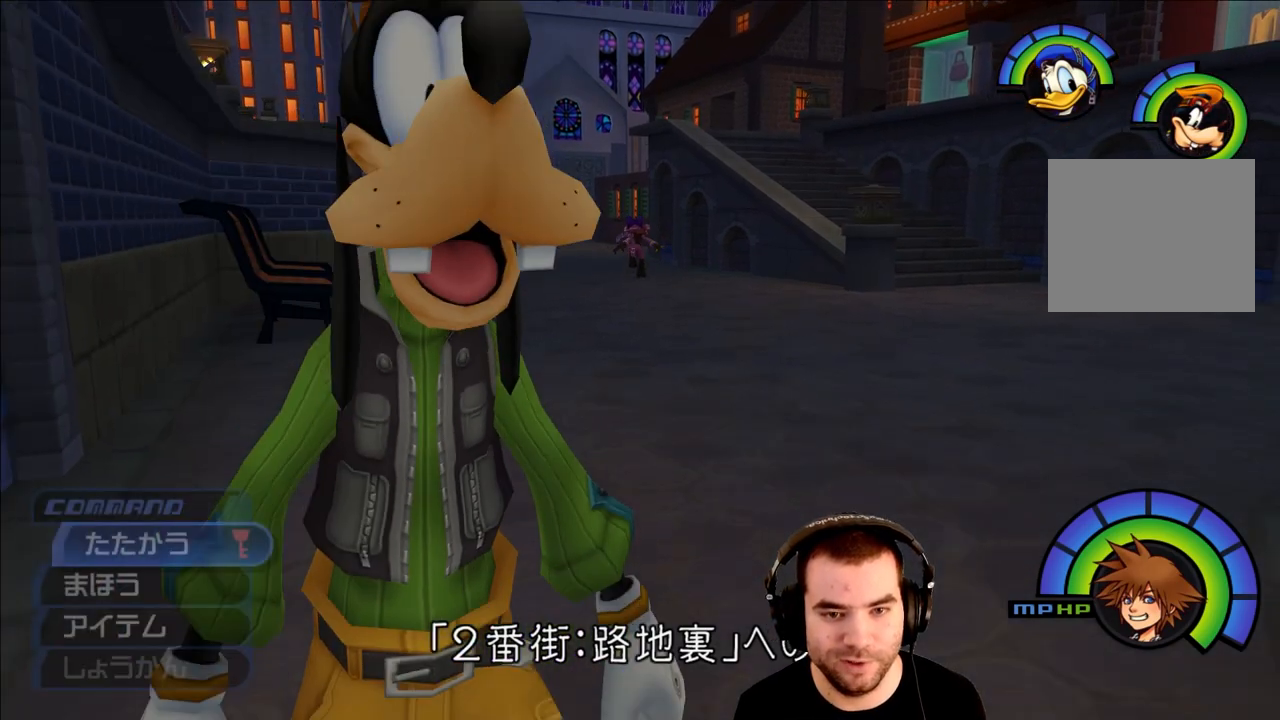
{"buttons": [], "left_stick": "up", "right_stick": "center", "events": [[17, "TOUCHPAD", "up"], [83, "left_stick", "up"], [183, "SQUARE", "down"], [267, "SQUARE", "up"], [317, "SQUARE", "down"], [450, "SQUARE", "up"]]}
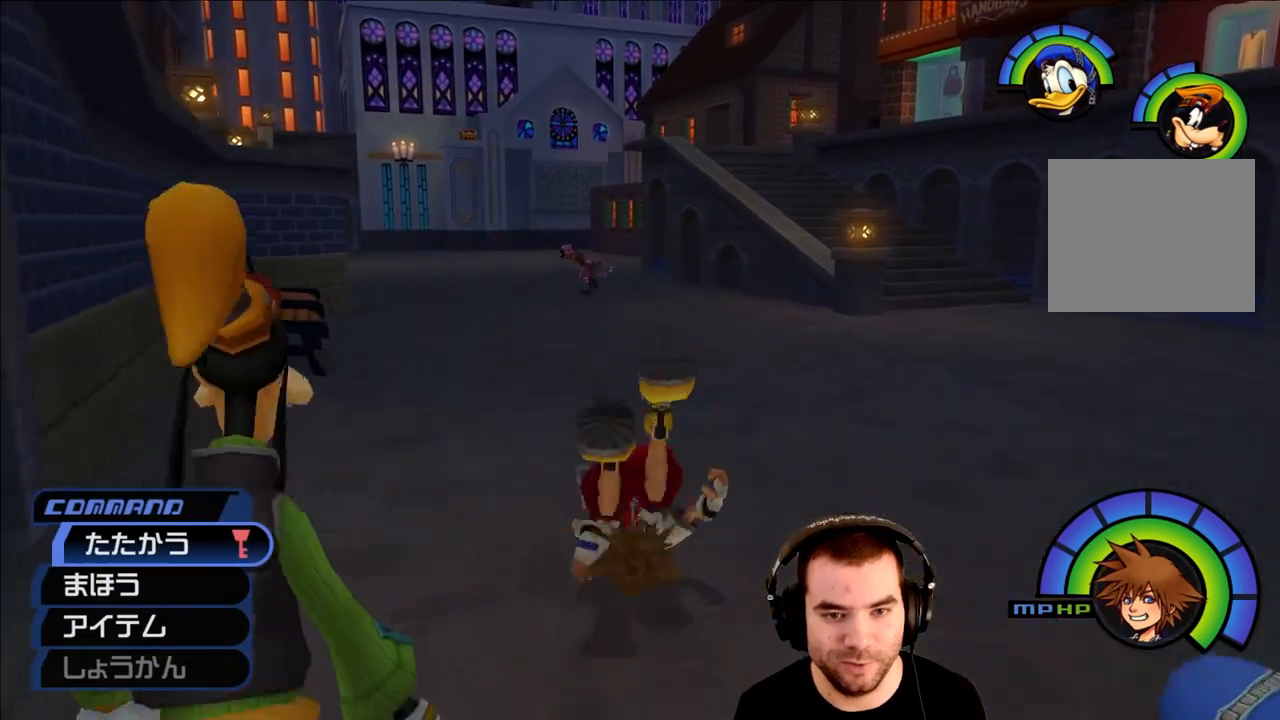
{"buttons": [], "left_stick": "up", "right_stick": "center", "events": [[183, "SQUARE", "down"], [283, "SQUARE", "up"], [317, "SQUARE", "down"], [450, "SQUARE", "up"]]}
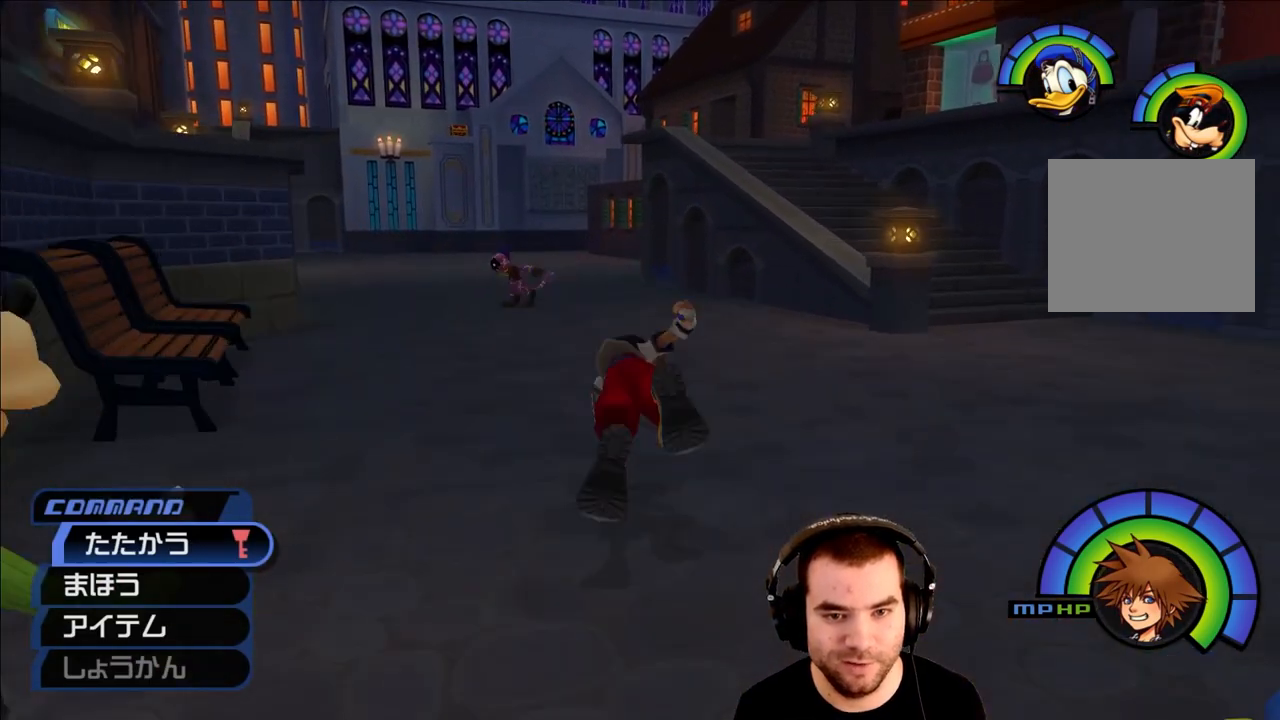
{"buttons": ["SQUARE"], "left_stick": "up", "right_stick": "center", "events": [[333, "SQUARE", "down"], [400, "SQUARE", "up"], [433, "SQUARE", "down"]]}
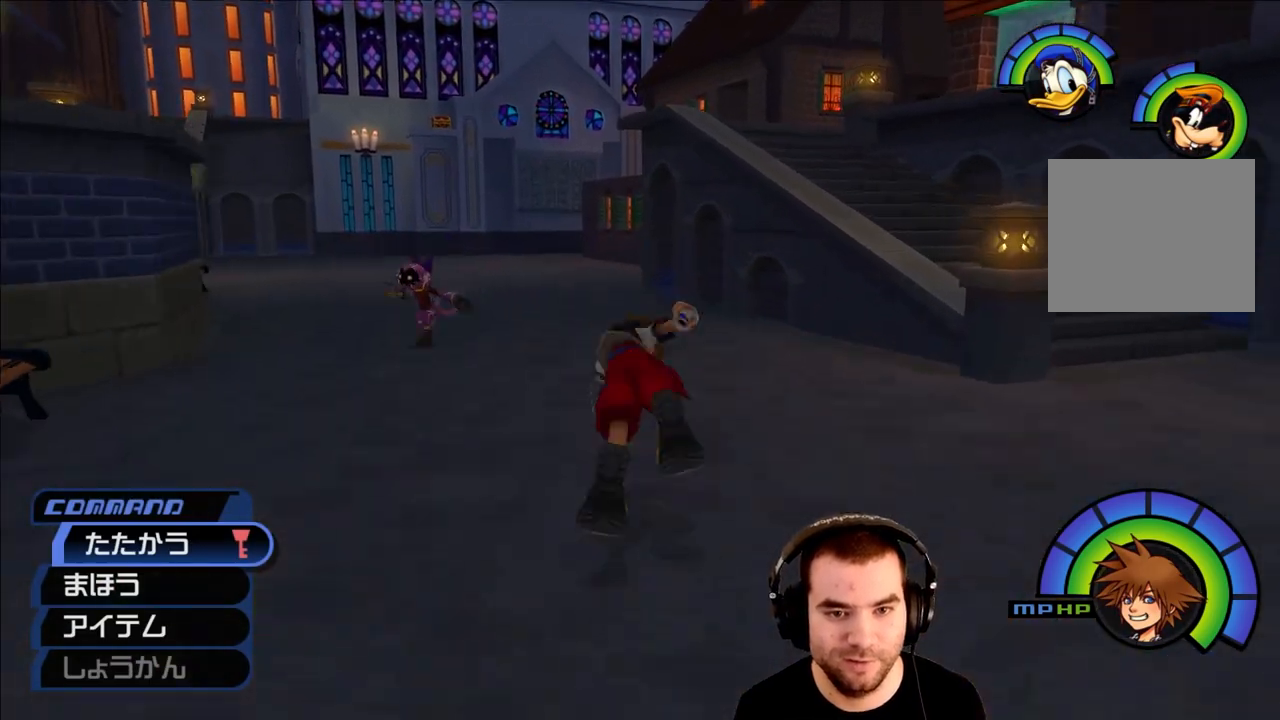
{"buttons": ["SQUARE"], "left_stick": "up", "right_stick": "center", "events": [[100, "SQUARE", "up"], [350, "SQUARE", "down"], [417, "SQUARE", "up"], [467, "SQUARE", "down"]]}
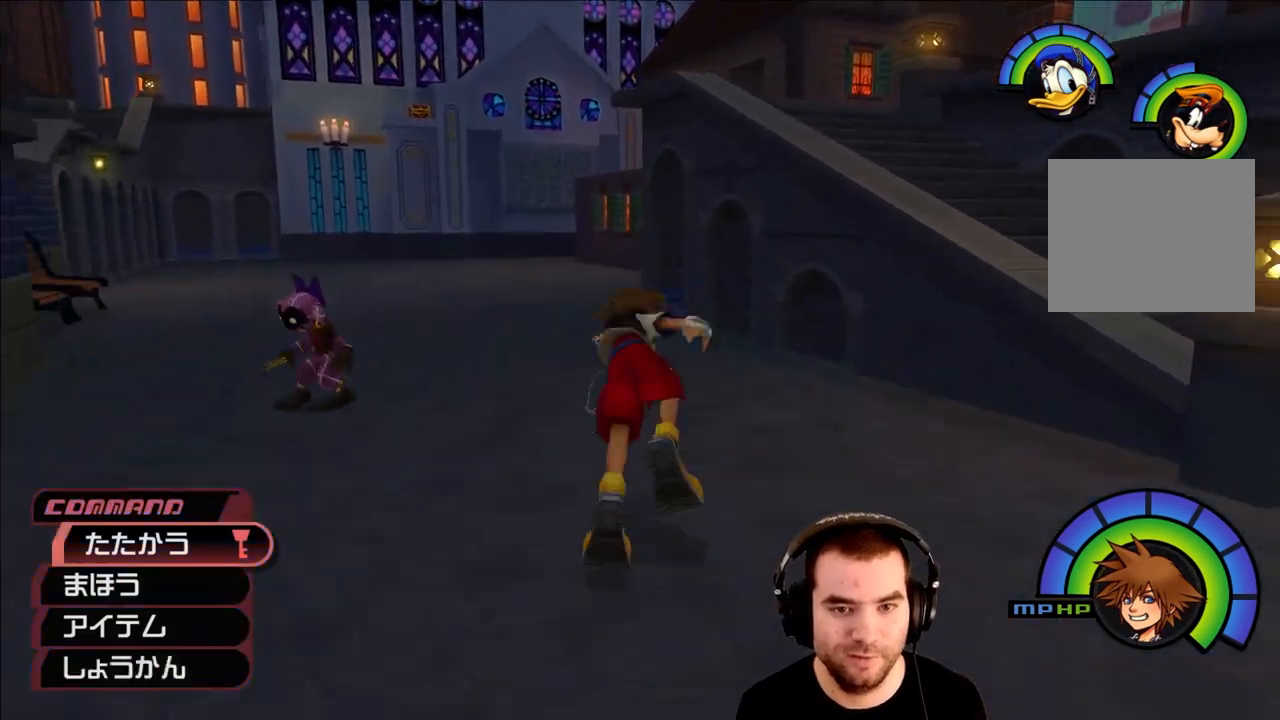
{"buttons": ["SQUARE"], "left_stick": "up", "right_stick": "center", "events": [[83, "SQUARE", "up"], [400, "SQUARE", "down"], [467, "SQUARE", "up"], [500, "SQUARE", "down"]]}
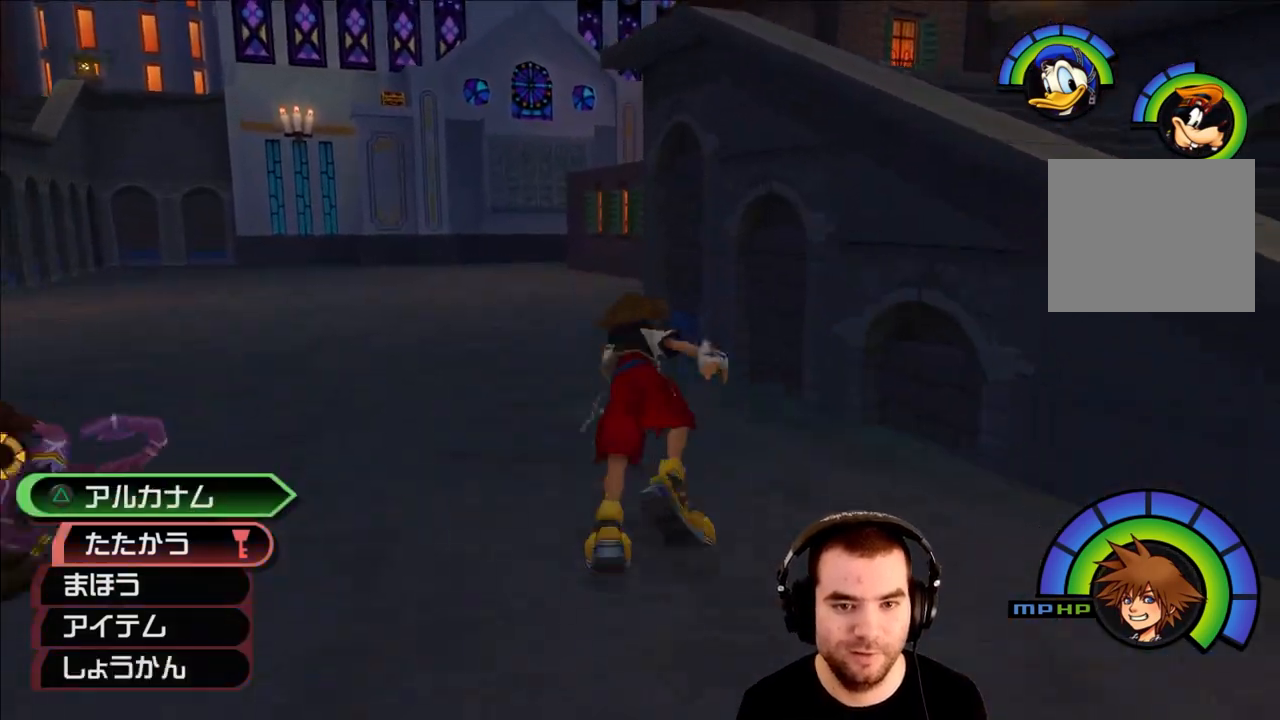
{"buttons": ["SQUARE"], "left_stick": "up", "right_stick": "center", "events": [[167, "SQUARE", "up"], [433, "SQUARE", "down"]]}
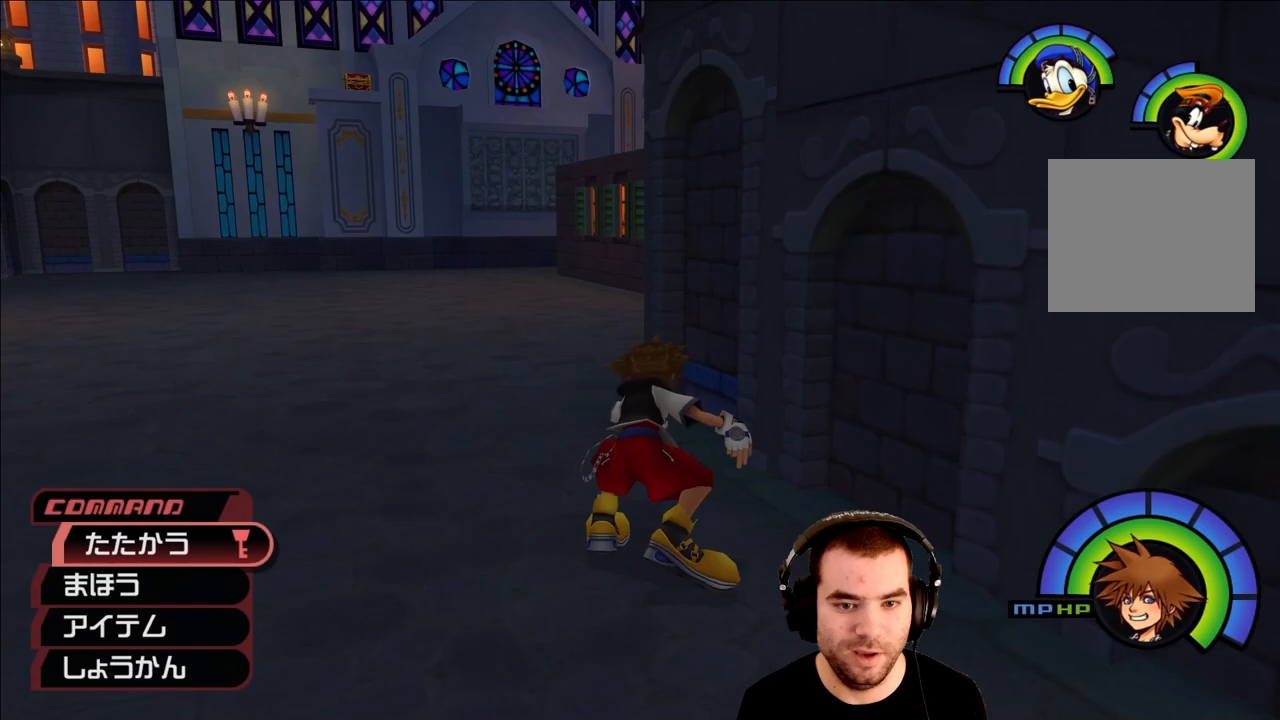
{"buttons": [], "left_stick": "up", "right_stick": "right", "events": [[50, "SQUARE", "up"], [267, "right_stick", "right"]]}